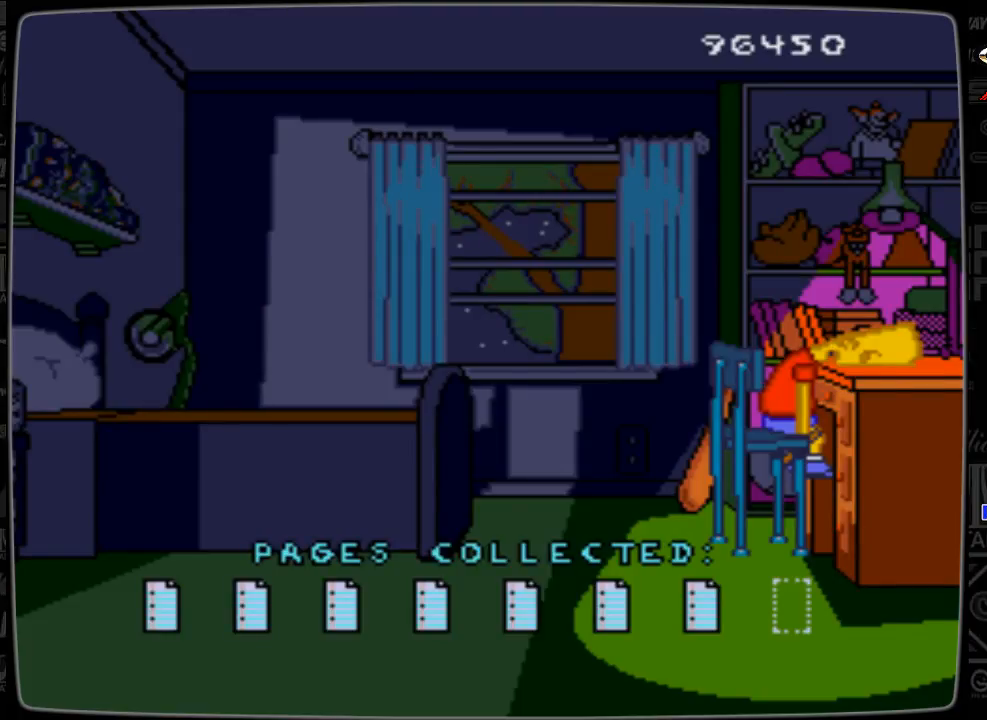
Gameplay with a controller; each line is a JSON object with the inputs held at the frame after it. "events" lists button and stick changes between this image and that frame as [ms after this image, input, new state], when the widget could be followed in between. Not read: L3 R3.
{"buttons": ["START"], "events": [[467, "START", "down"]]}
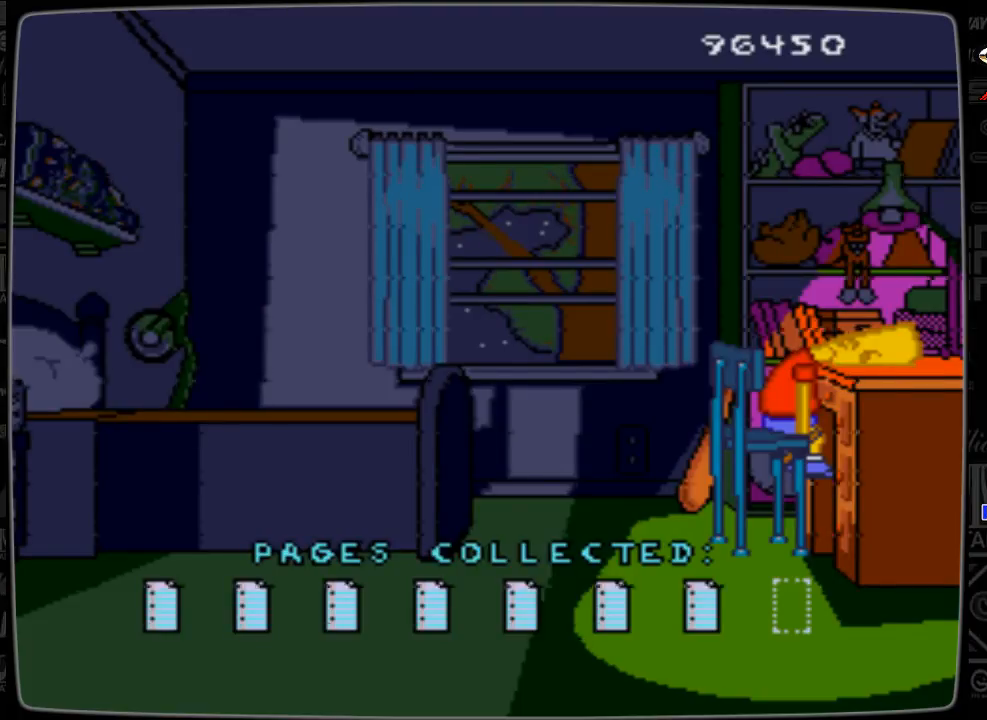
{"buttons": [], "events": [[133, "START", "up"]]}
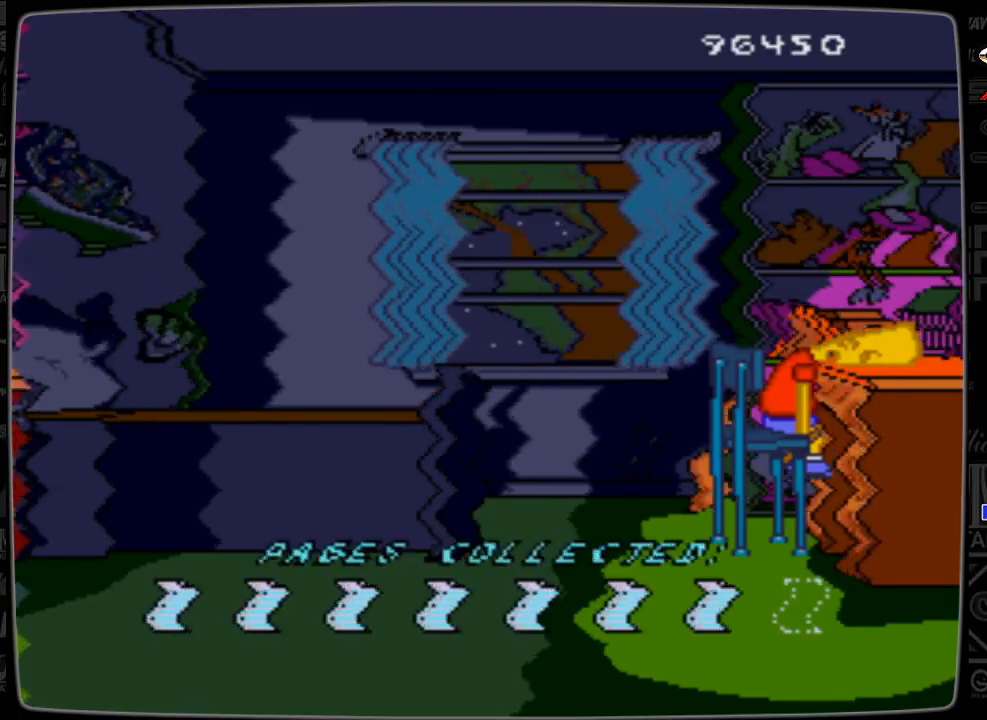
{"buttons": [], "events": []}
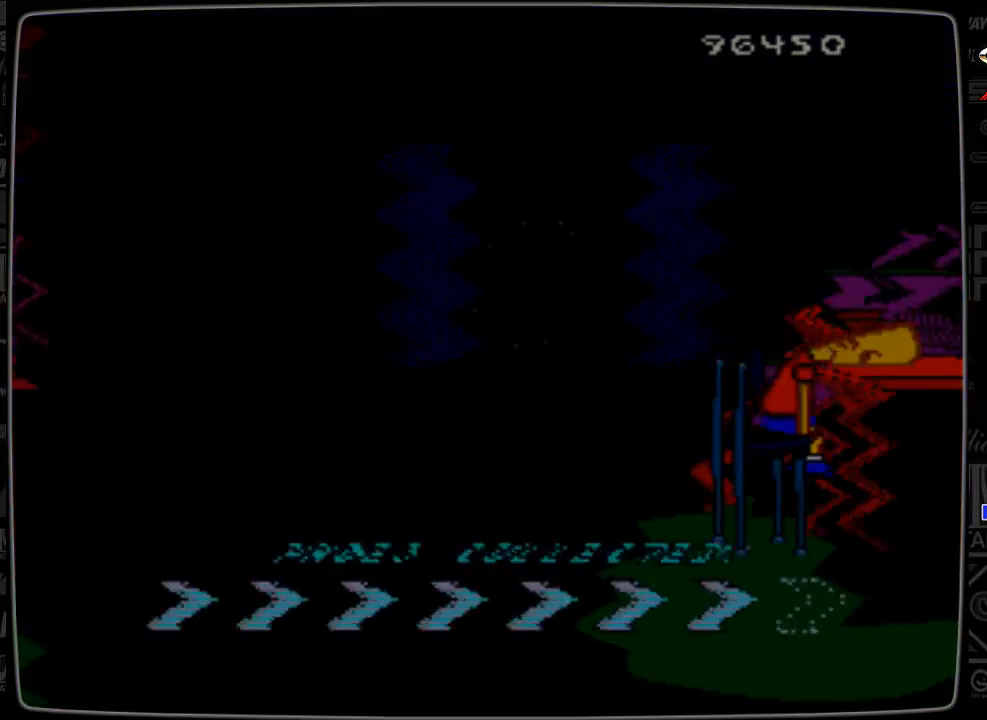
{"buttons": [], "events": []}
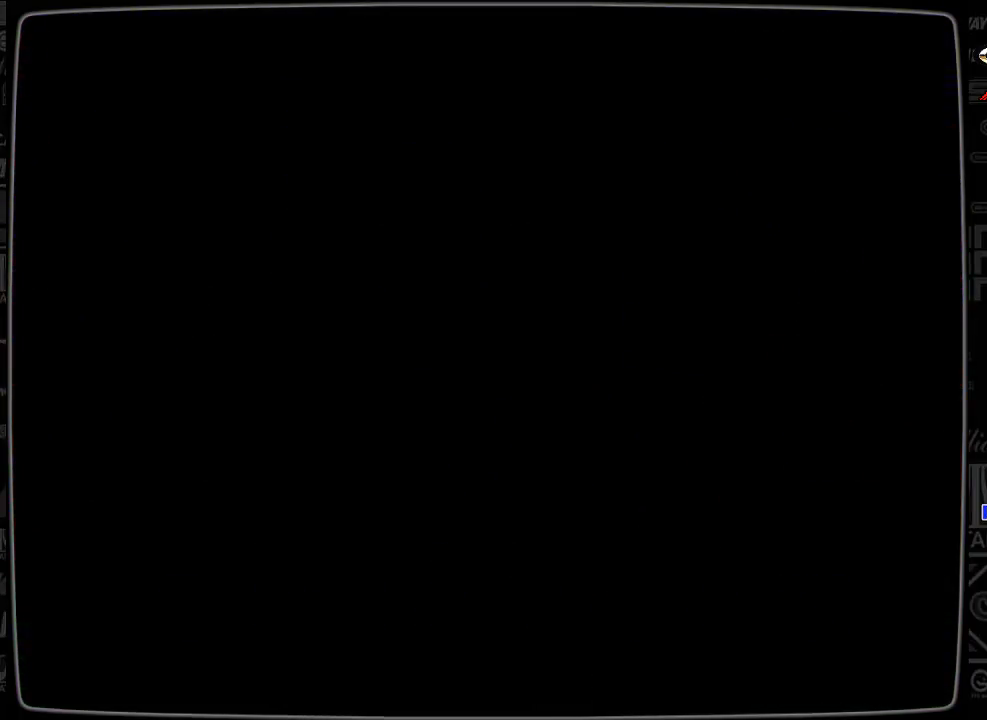
{"buttons": [], "events": []}
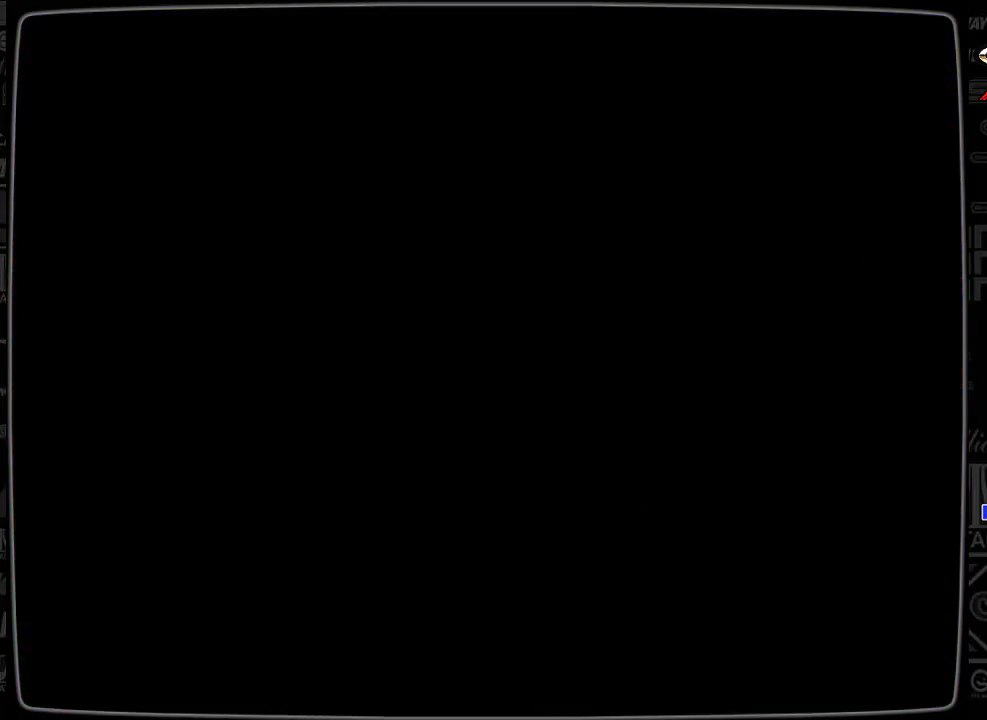
{"buttons": [], "events": []}
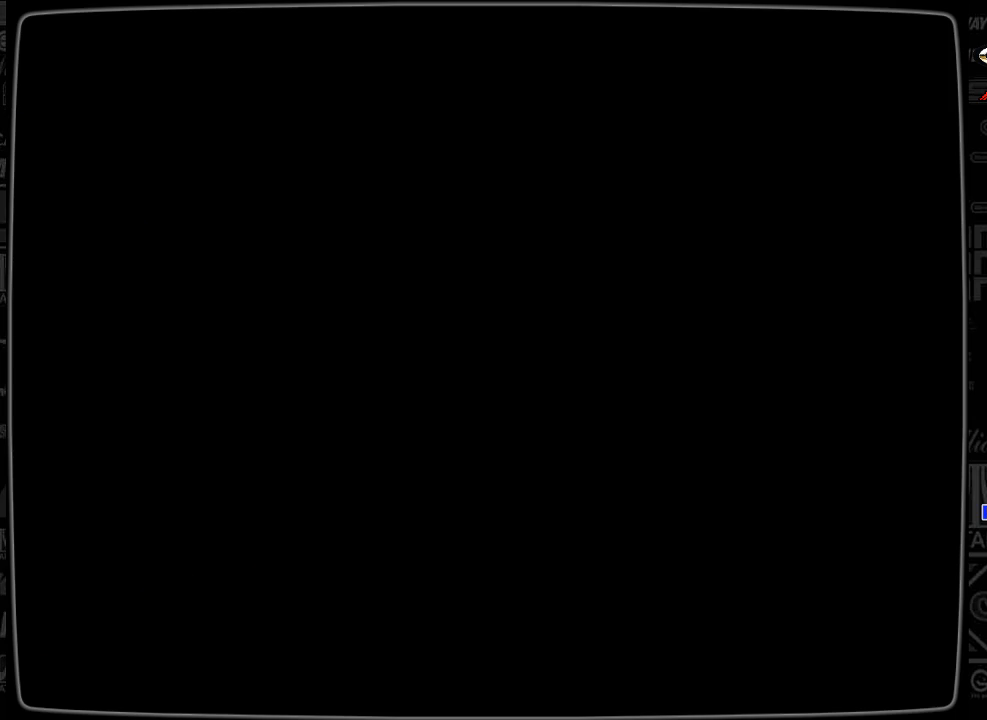
{"buttons": [], "events": []}
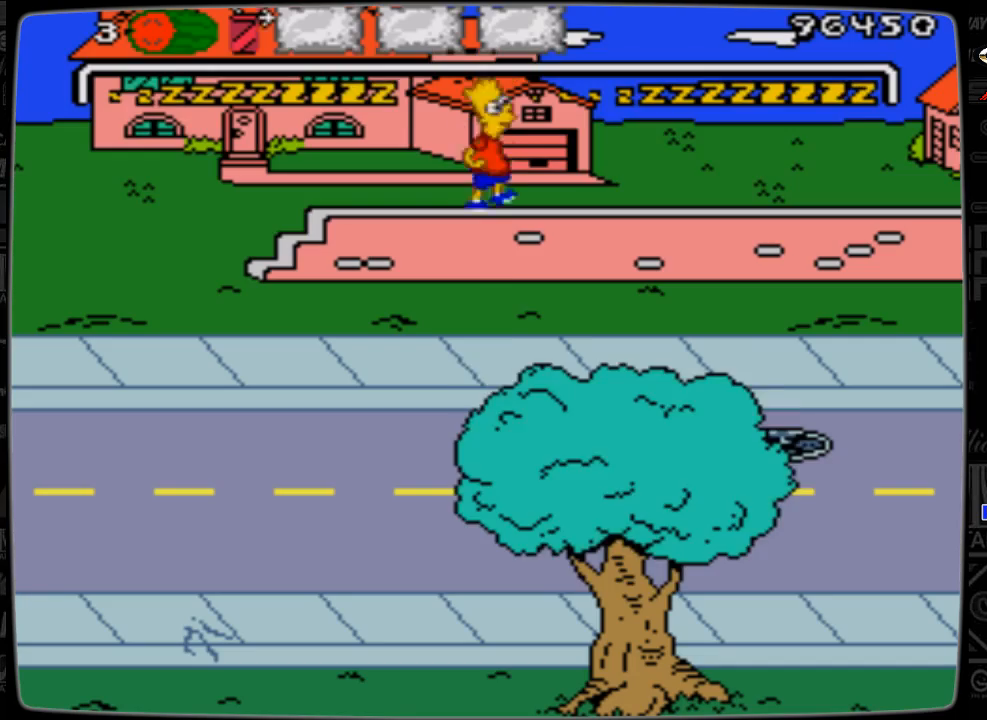
{"buttons": [], "events": []}
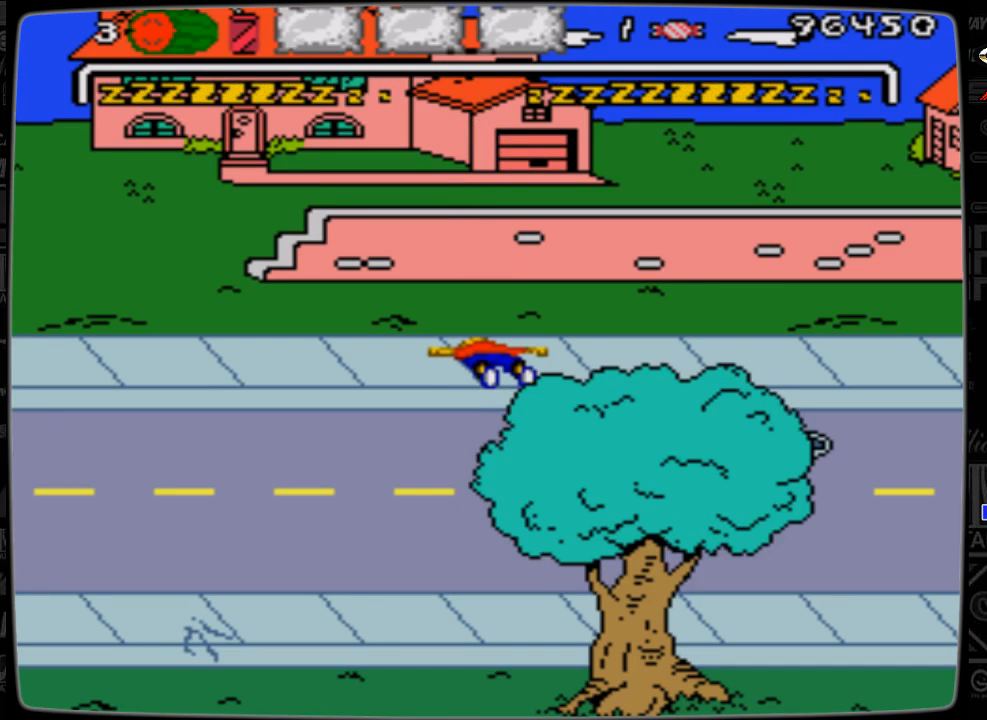
{"buttons": ["DPAD_RIGHT"], "events": [[167, "DPAD_RIGHT", "down"], [433, "DPAD_RIGHT", "up"], [467, "DPAD_RIGHT", "down"]]}
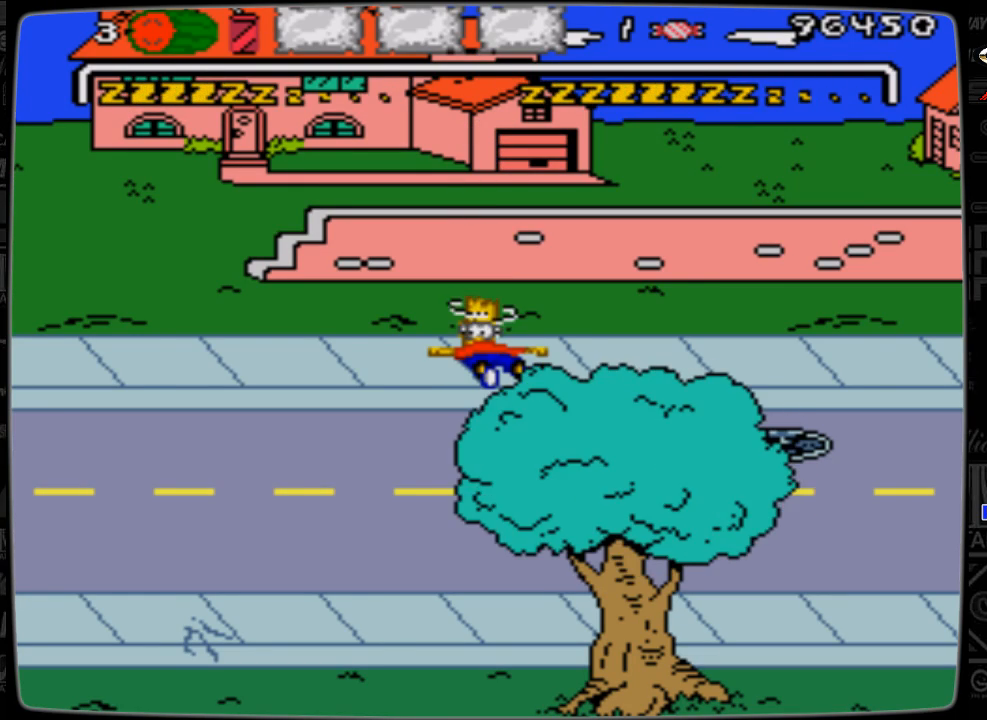
{"buttons": ["DPAD_RIGHT"], "events": []}
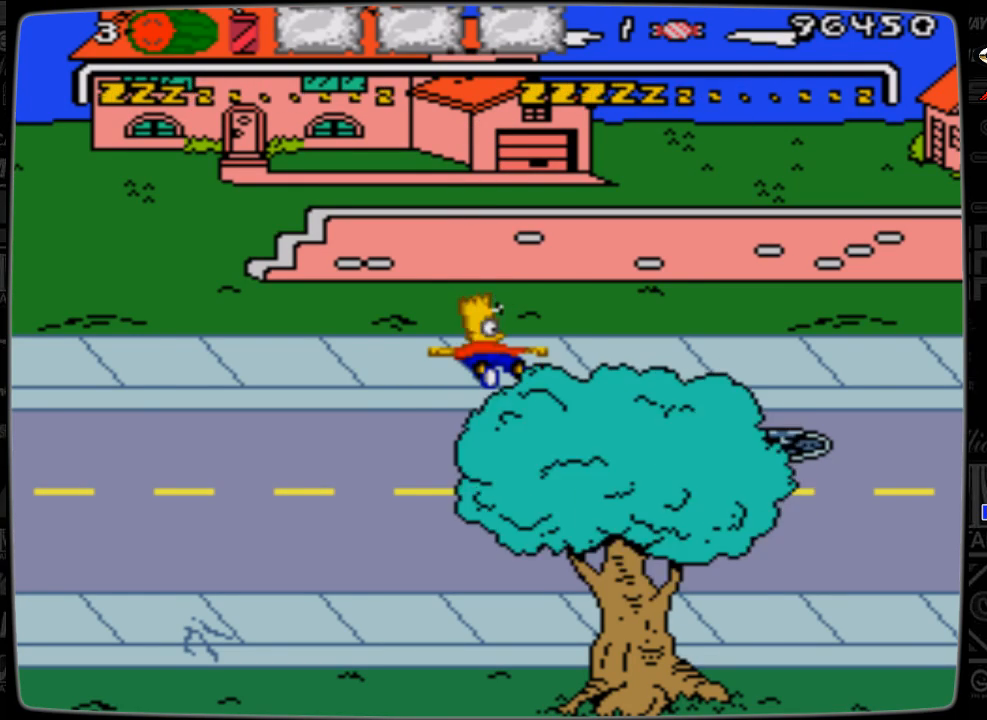
{"buttons": ["DPAD_RIGHT"], "events": []}
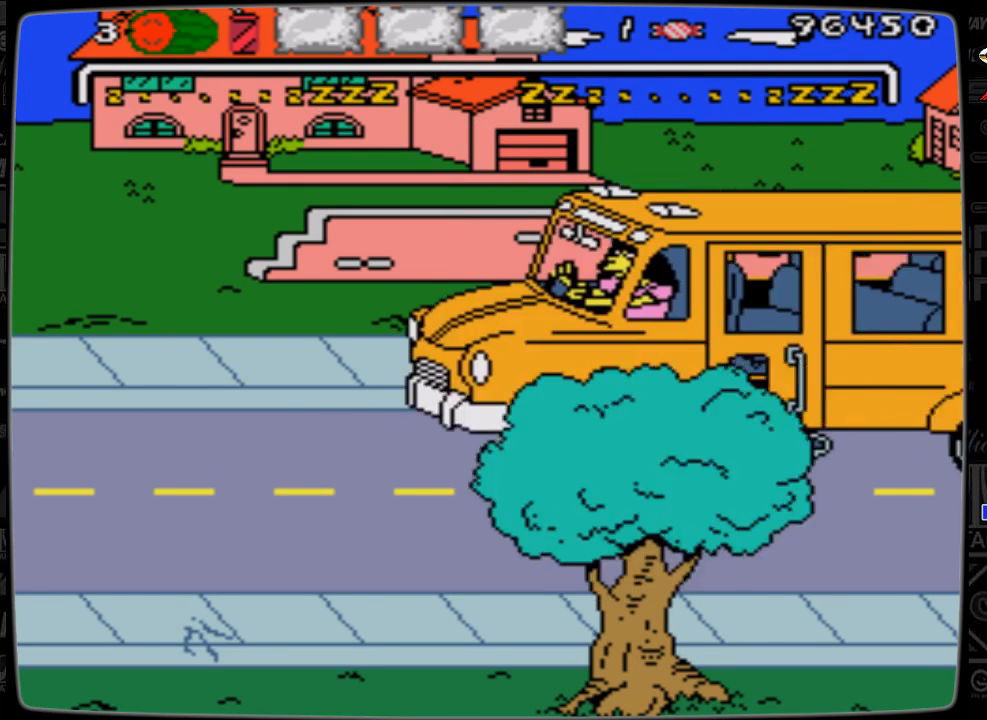
{"buttons": ["DPAD_RIGHT"], "events": []}
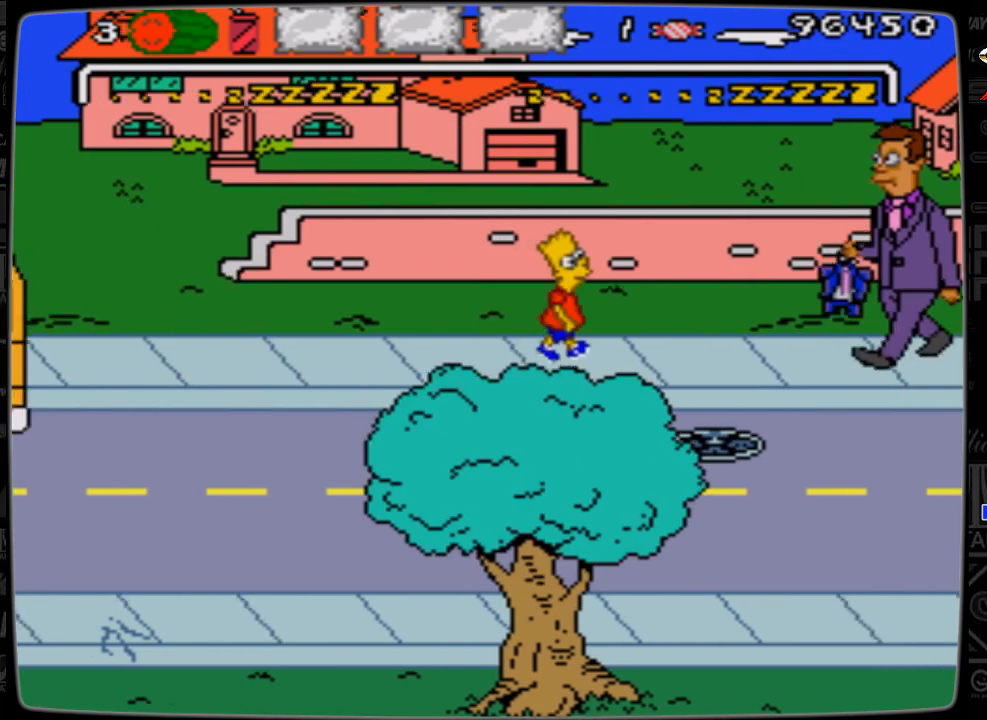
{"buttons": ["DPAD_DOWN", "DPAD_RIGHT"], "events": [[233, "DPAD_DOWN", "down"]]}
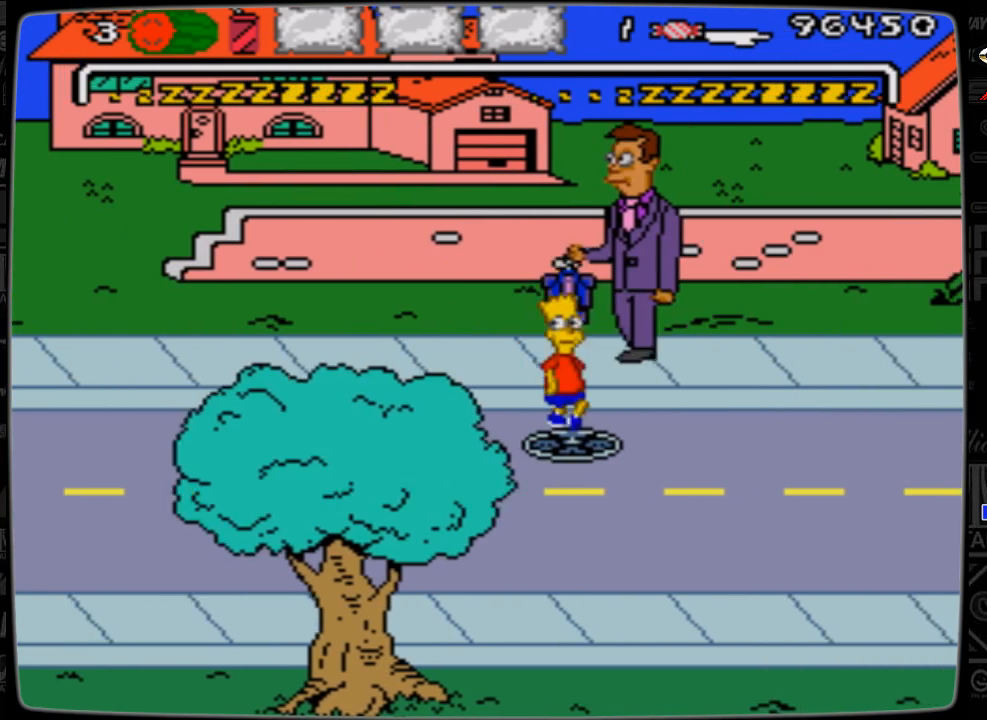
{"buttons": ["DPAD_RIGHT"], "events": [[433, "DPAD_DOWN", "up"]]}
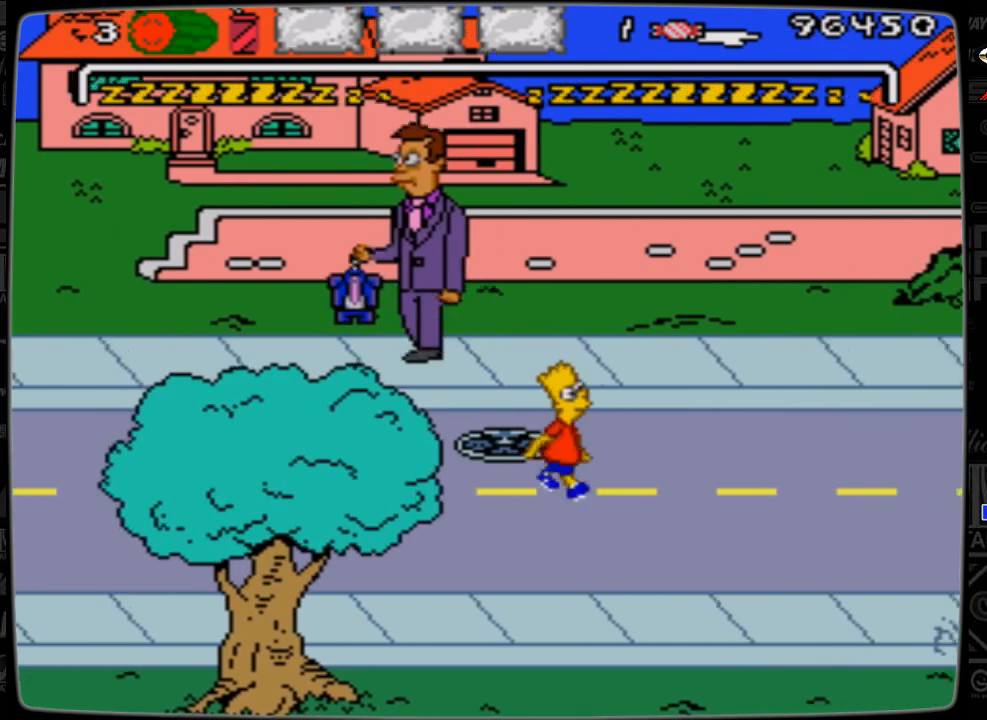
{"buttons": ["DPAD_RIGHT"], "events": []}
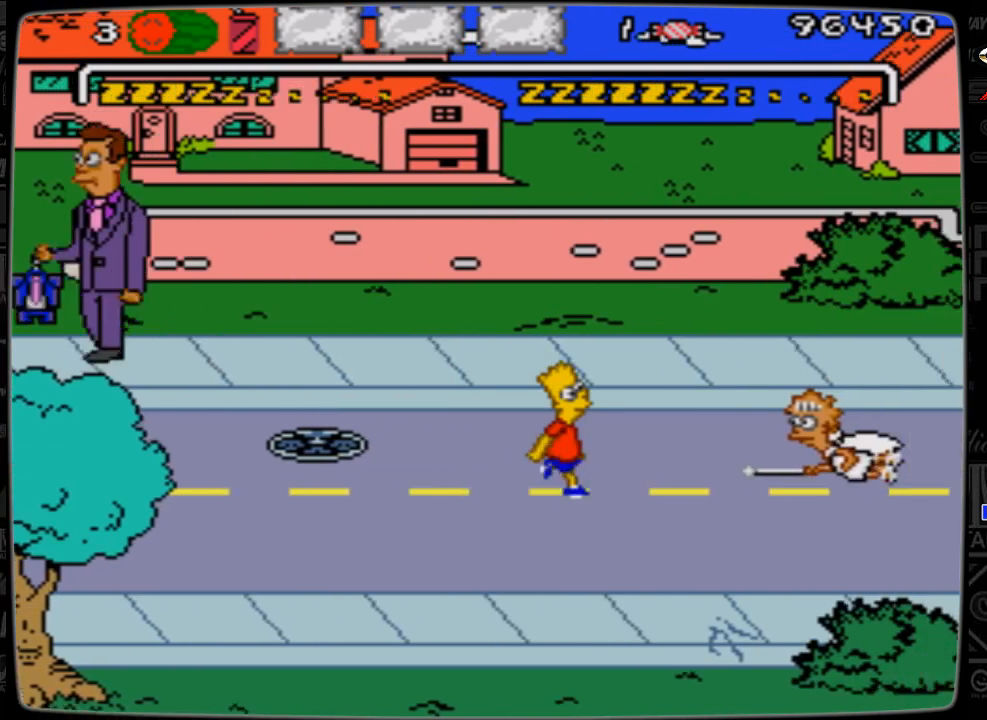
{"buttons": ["DPAD_RIGHT"], "events": []}
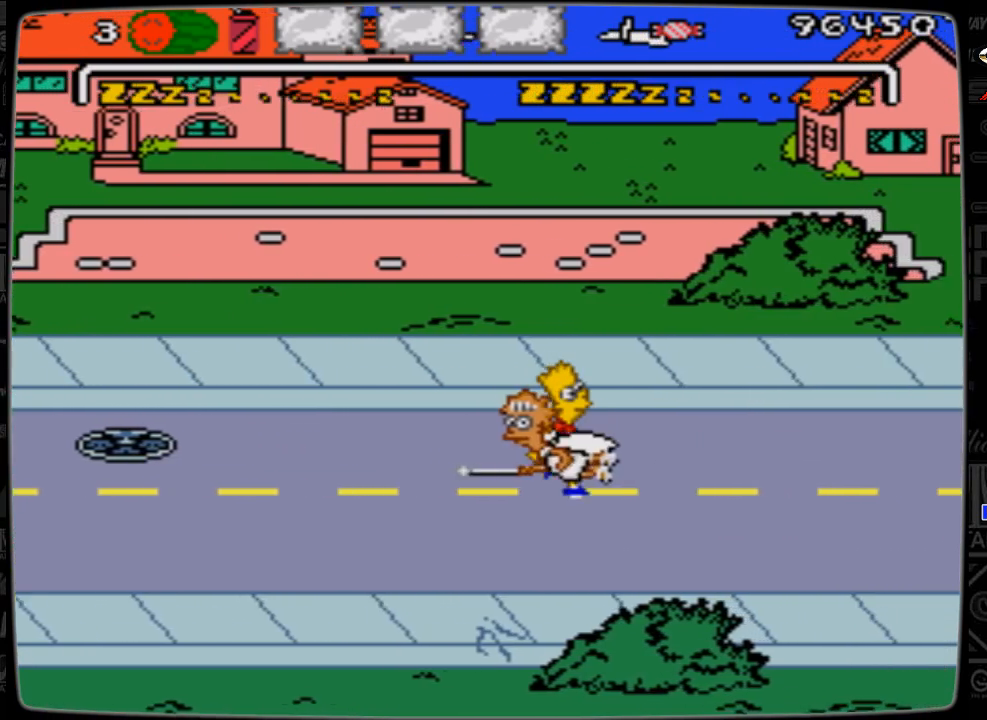
{"buttons": ["DPAD_RIGHT"], "events": []}
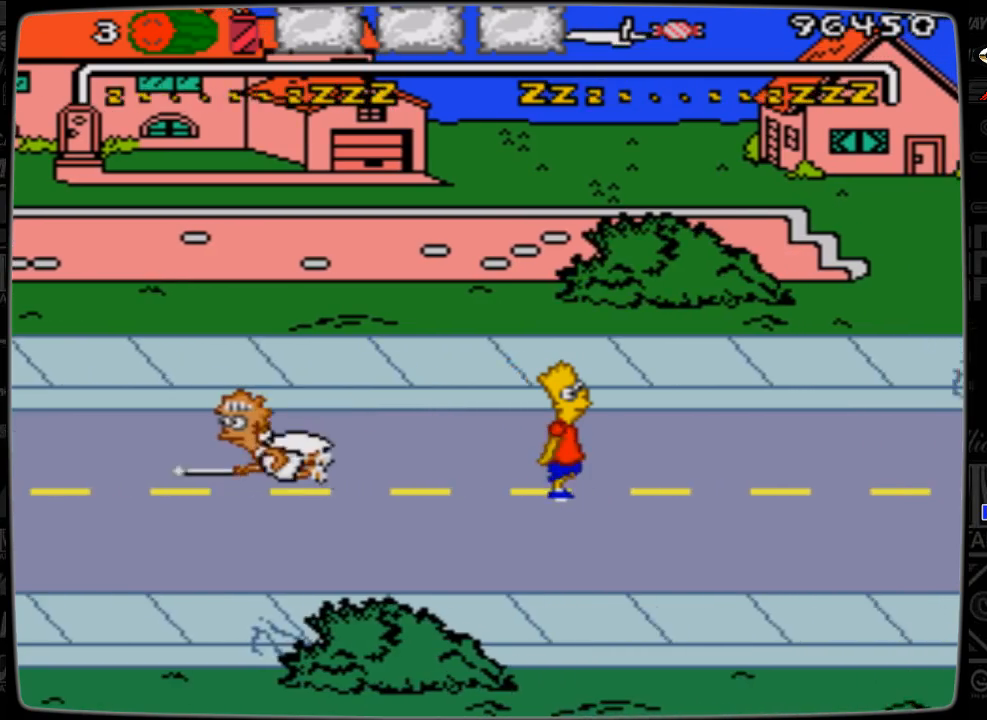
{"buttons": [], "events": [[467, "DPAD_RIGHT", "up"]]}
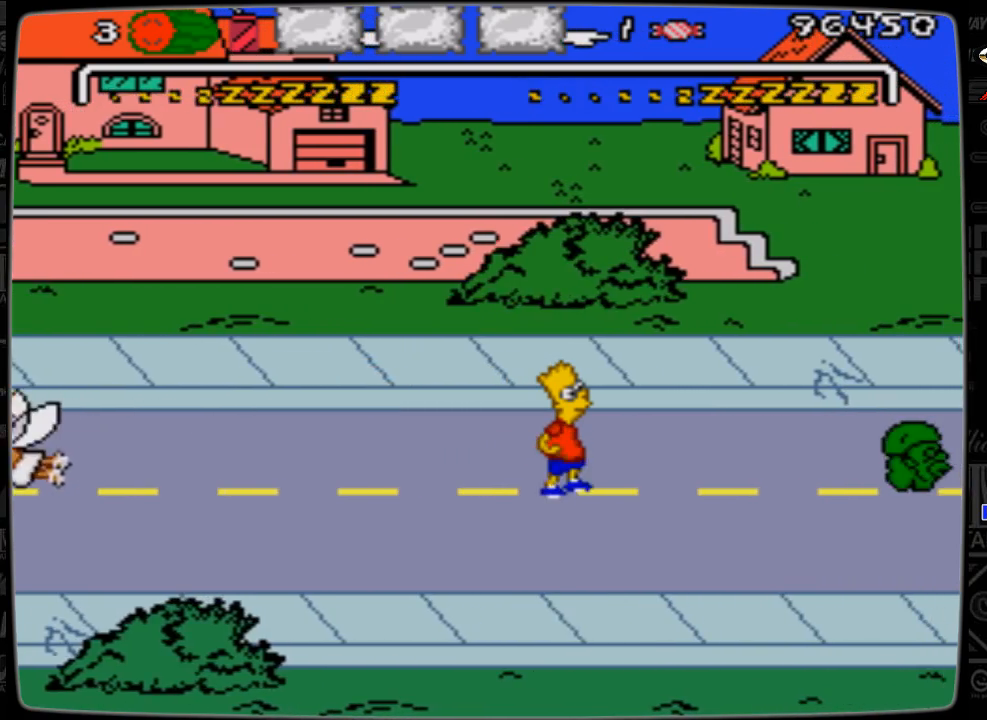
{"buttons": ["DPAD_RIGHT"], "events": [[167, "DPAD_RIGHT", "down"]]}
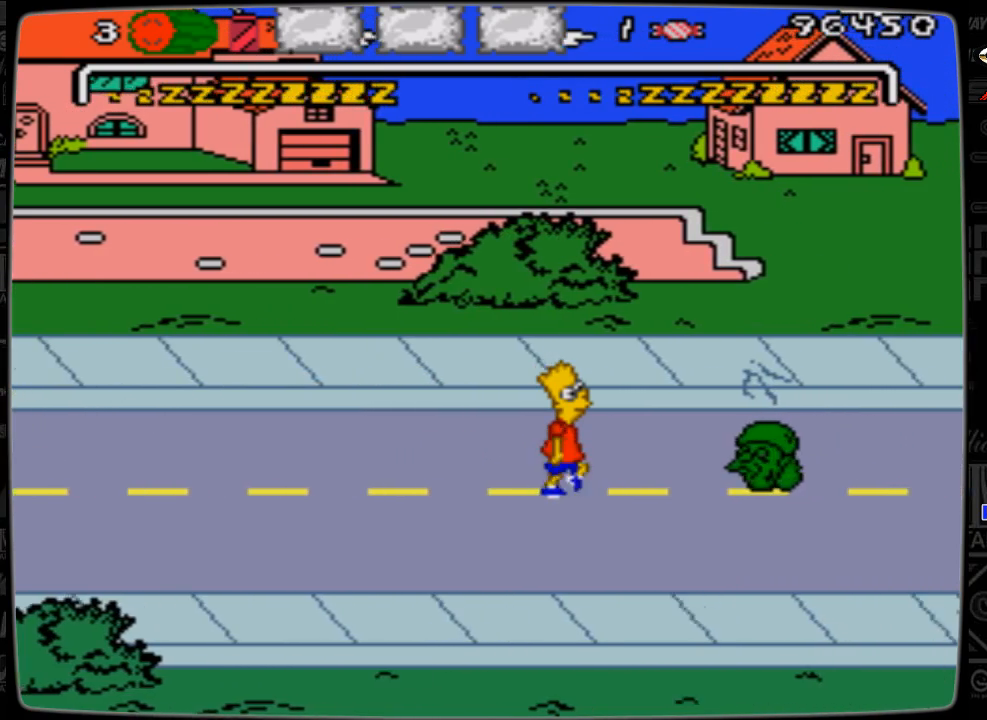
{"buttons": ["A", "DPAD_RIGHT"], "events": [[233, "A", "down"]]}
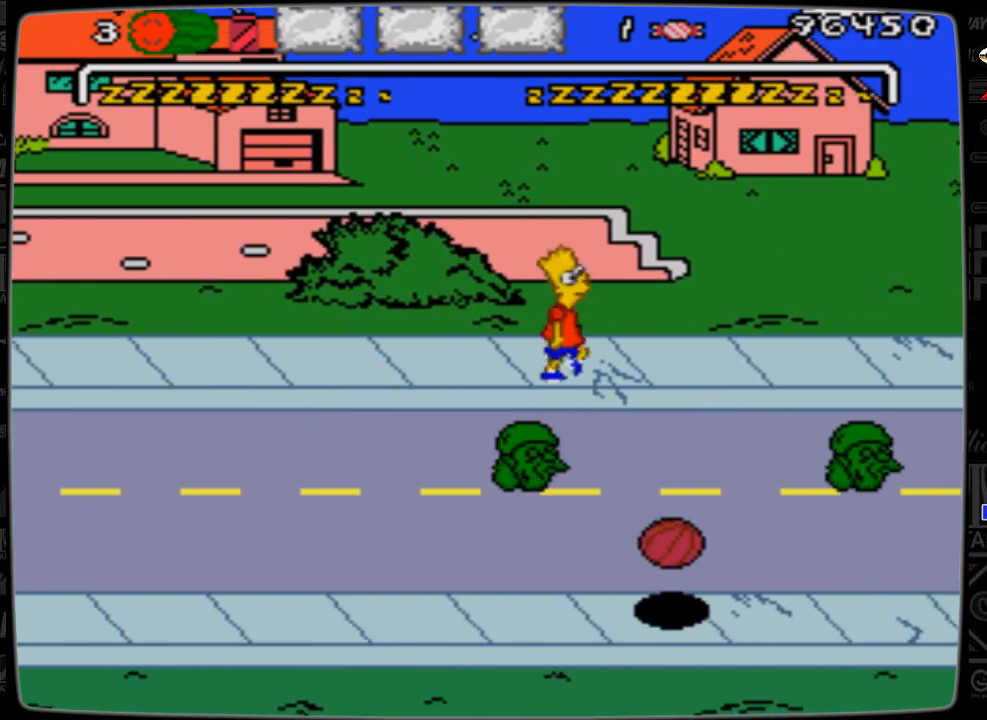
{"buttons": [], "events": [[33, "A", "up"], [167, "DPAD_RIGHT", "up"], [267, "DPAD_LEFT", "down"], [433, "DPAD_LEFT", "up"]]}
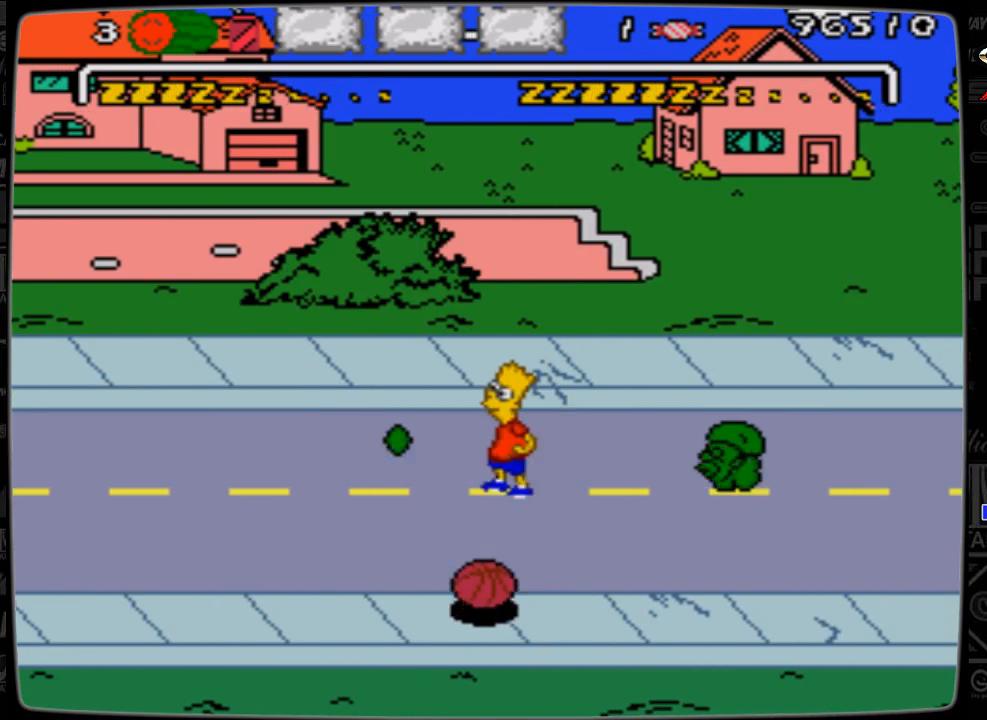
{"buttons": ["A", "DPAD_RIGHT"], "events": [[133, "DPAD_RIGHT", "down"], [367, "A", "down"]]}
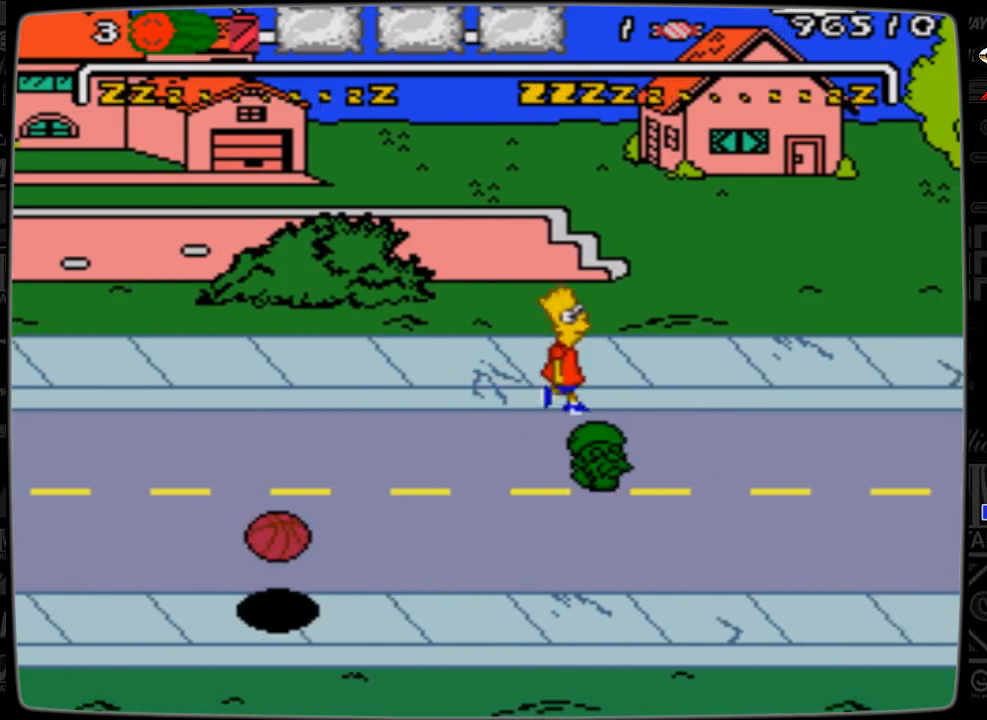
{"buttons": ["DPAD_RIGHT"], "events": [[233, "A", "up"]]}
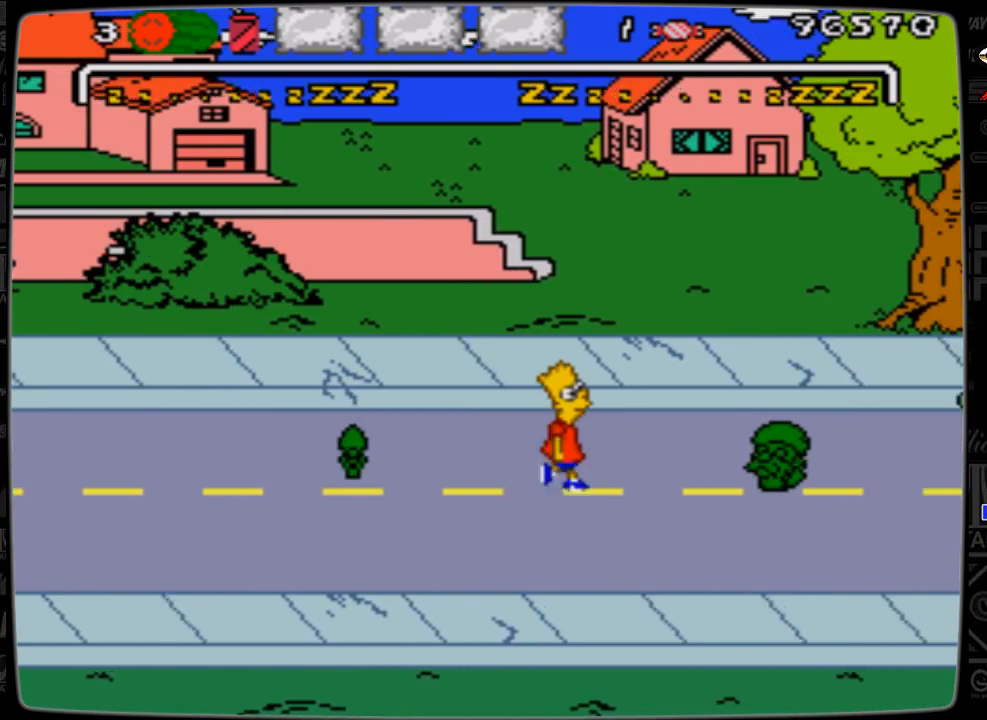
{"buttons": ["A", "DPAD_RIGHT"], "events": [[233, "A", "down"]]}
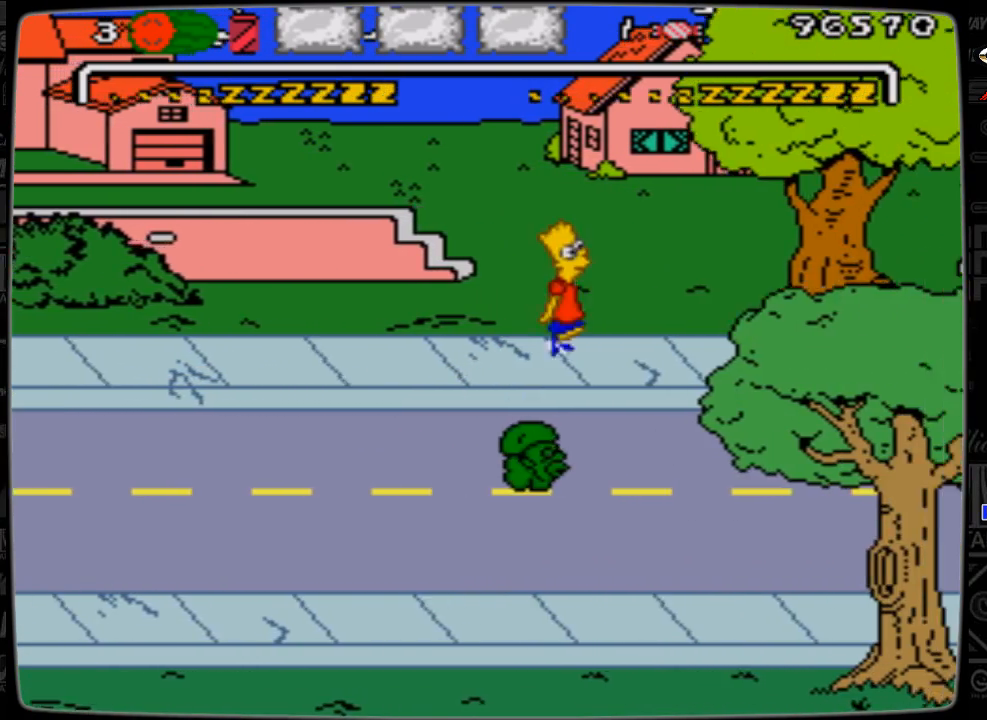
{"buttons": ["DPAD_RIGHT"], "events": [[67, "A", "up"]]}
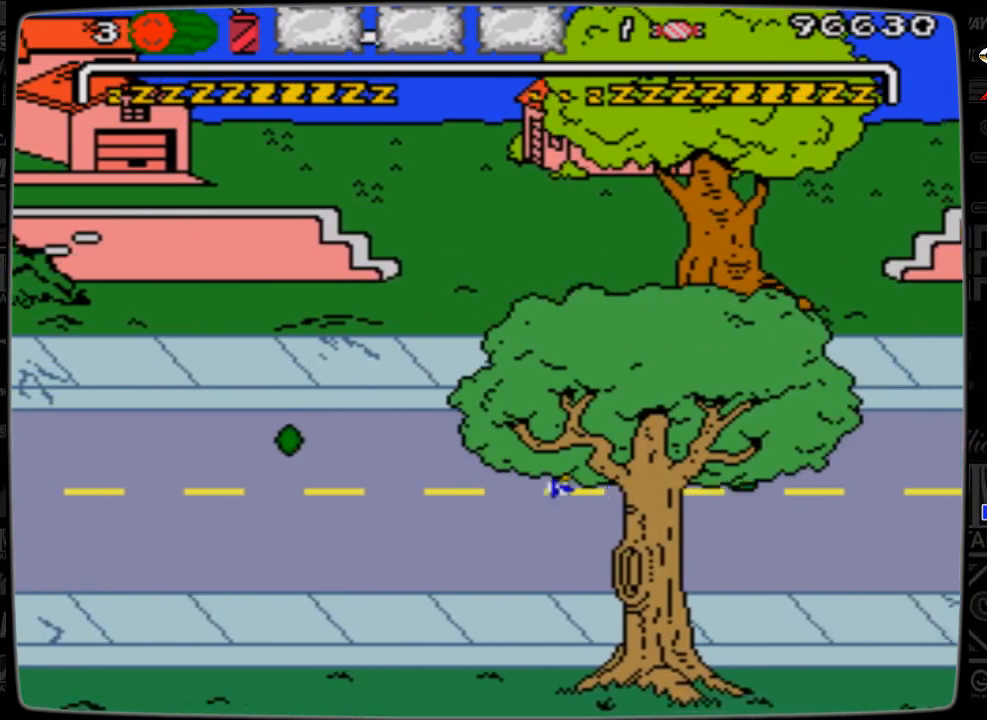
{"buttons": ["A", "DPAD_RIGHT"], "events": [[67, "A", "down"]]}
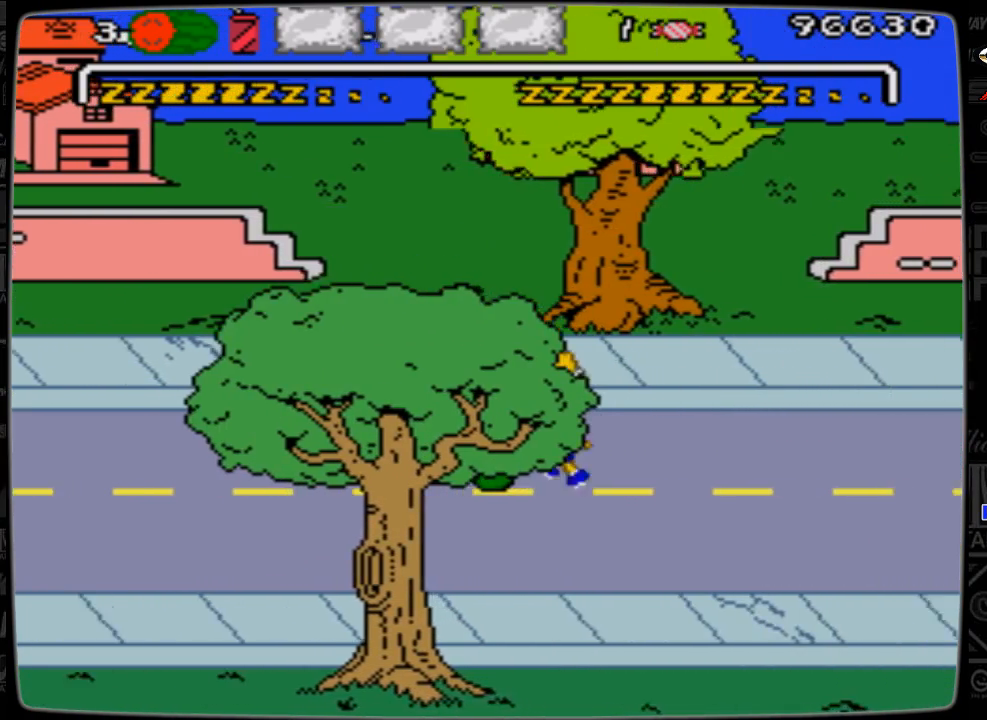
{"buttons": ["DPAD_RIGHT"], "events": [[133, "A", "up"]]}
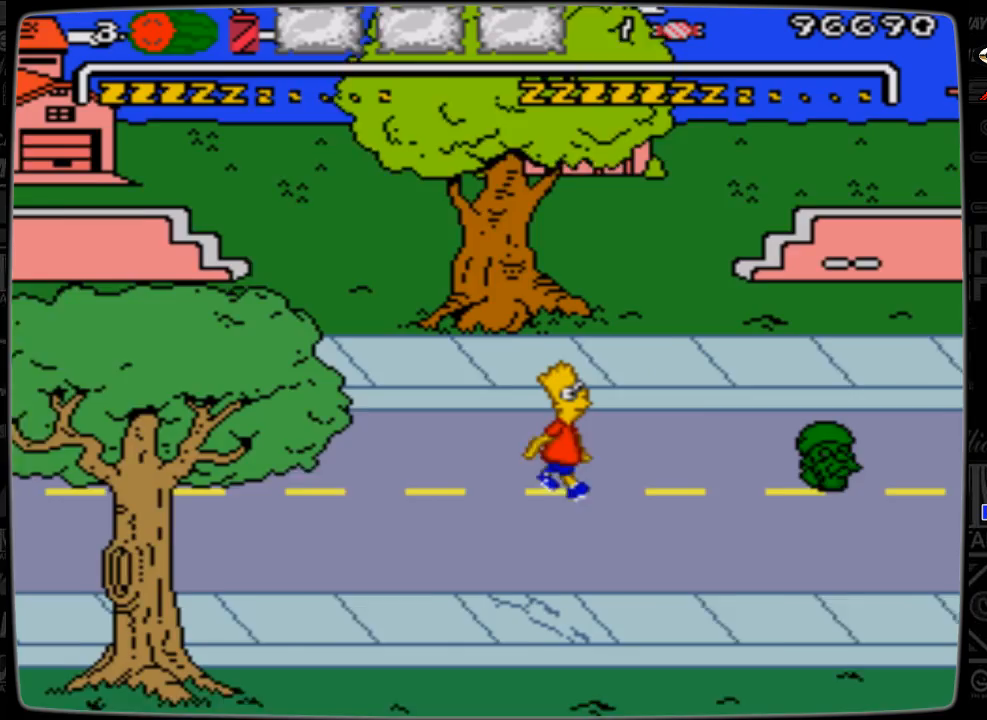
{"buttons": ["A", "DPAD_RIGHT"], "events": [[367, "A", "down"]]}
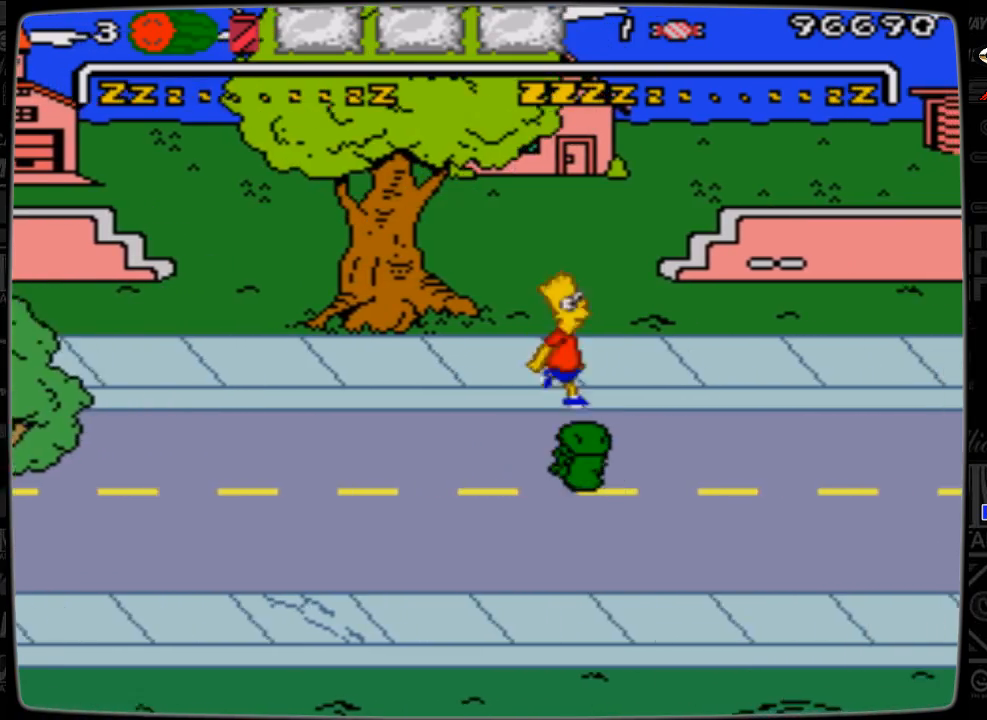
{"buttons": ["DPAD_RIGHT"], "events": [[167, "A", "up"]]}
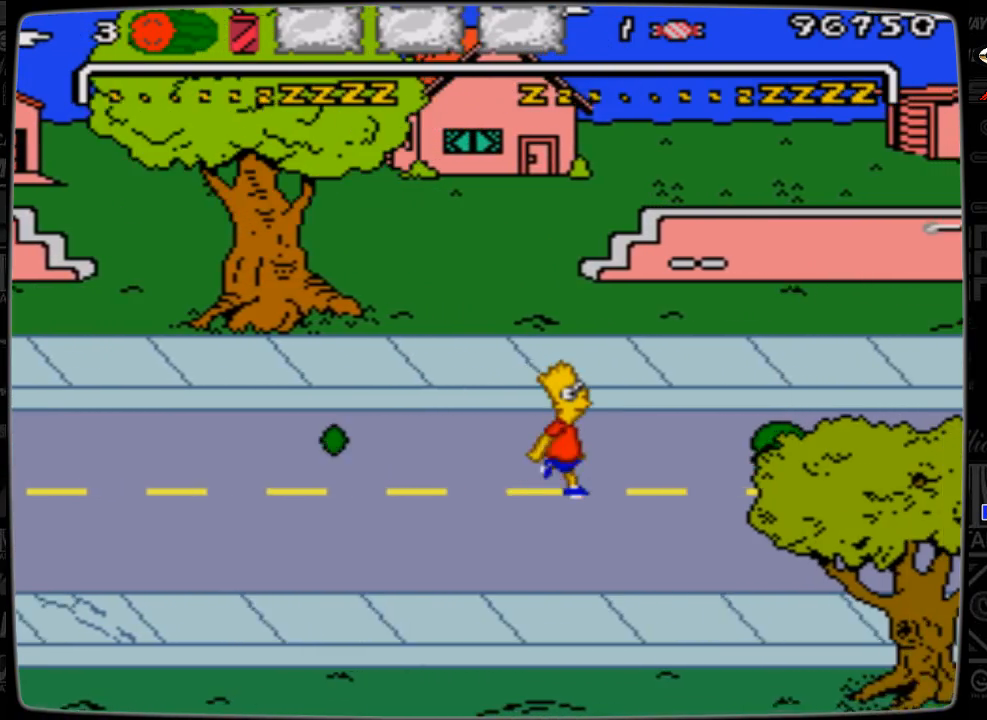
{"buttons": ["A", "DPAD_RIGHT"], "events": [[267, "A", "down"]]}
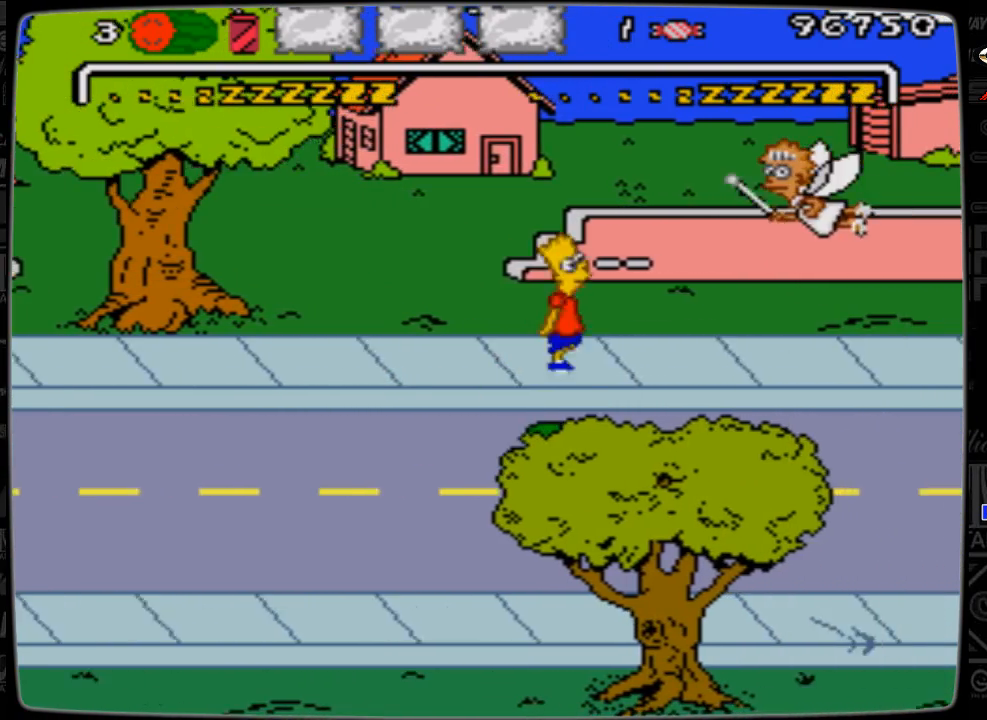
{"buttons": ["DPAD_RIGHT"], "events": [[133, "A", "up"]]}